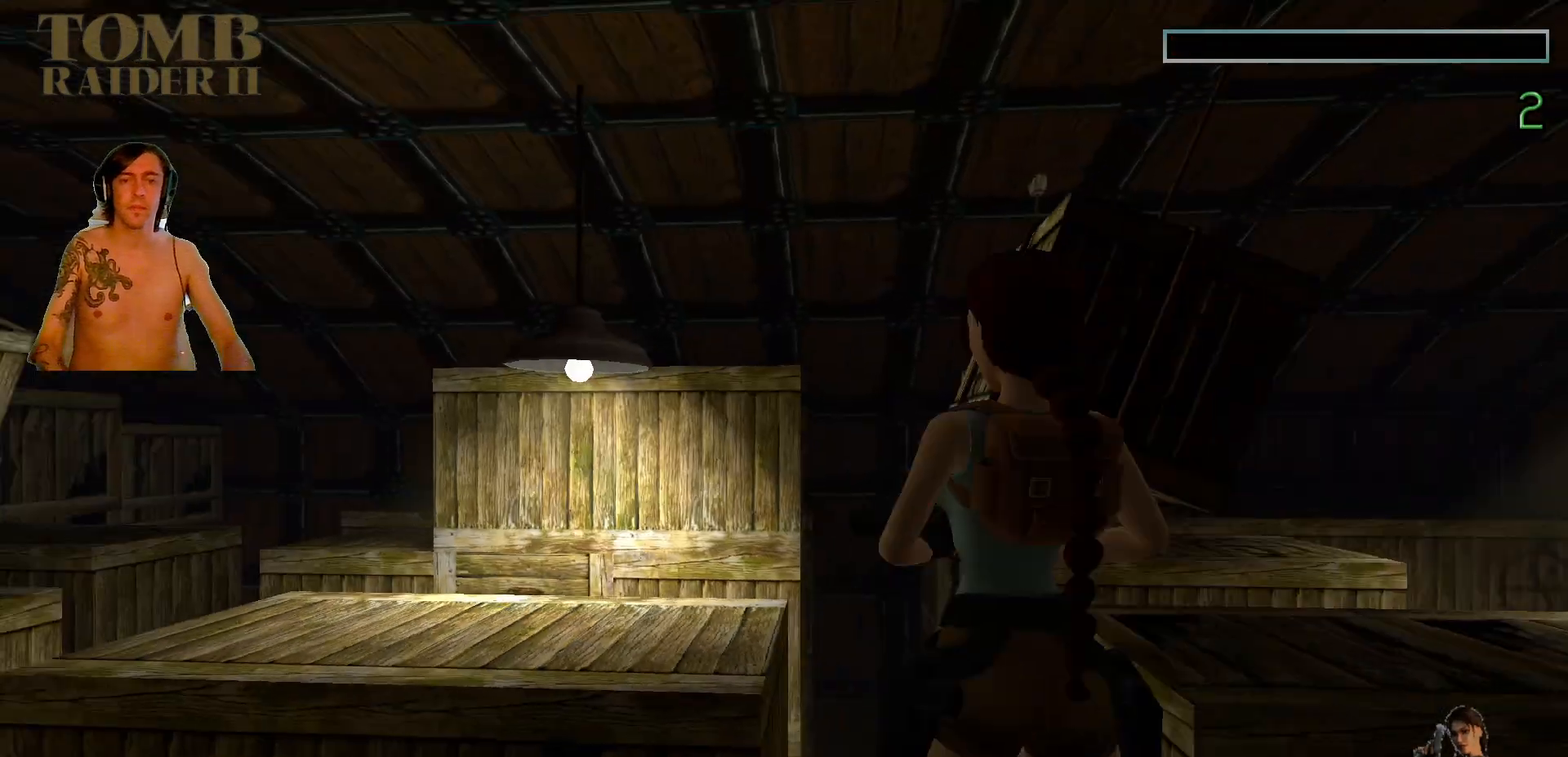
Gameplay with keyboard; each line is a JSON object with the keys held at the frame after it. "events" lists presses ("down") and releases ("up") of ".", "/", "0", "1", "2", "3", "4", "5", "6", "7", "8", "9", "a", "alt_l", "alt_r", "b", "backslash", "backspace", "c", "caps_lock", "comma", "ctrl_l", "ctrl_r", "d", "down", "e", "equals", "f", "g", "h", "i", "j", "k", "l", "lbracket", "left", "m", "minus", "n", "o", "p", "q", "quote", "r", "rbracket", "return", "right", "s", "semicolon", "shift_l", "shift_r", "space", "super", "t", "tab", "tilde", "u", "up", "v", "w", "x", "y" and "z" between this image and that frame as [ms after this image, input, new state], when the widget could be followed in between. No other keys are recorded. Mouse input is not recorded.
{"keys": ["up"], "events": [[334, "up", "down"]]}
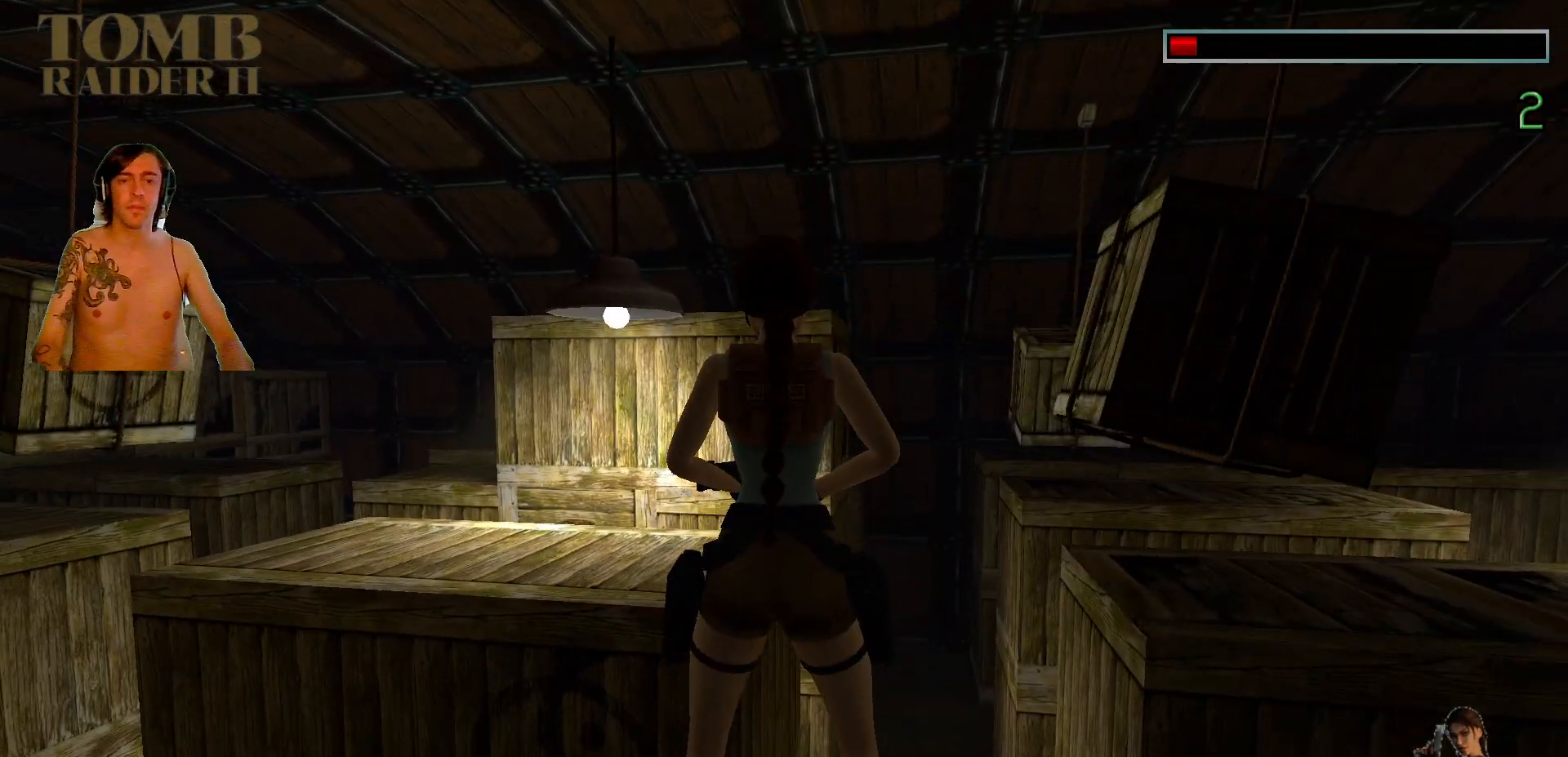
{"keys": ["left"], "events": [[317, "left", "down"], [317, "up", "up"]]}
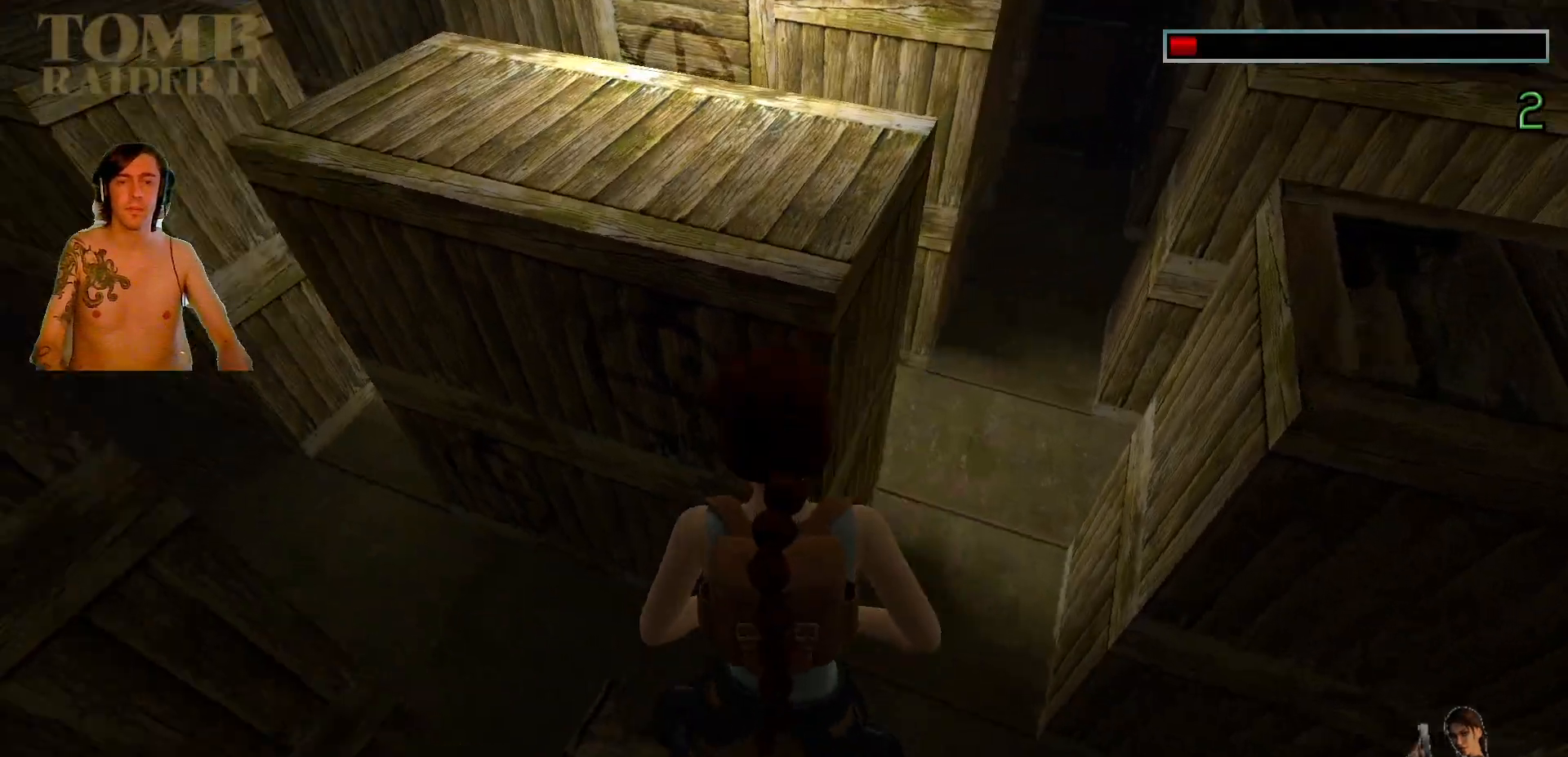
{"keys": ["left"], "events": []}
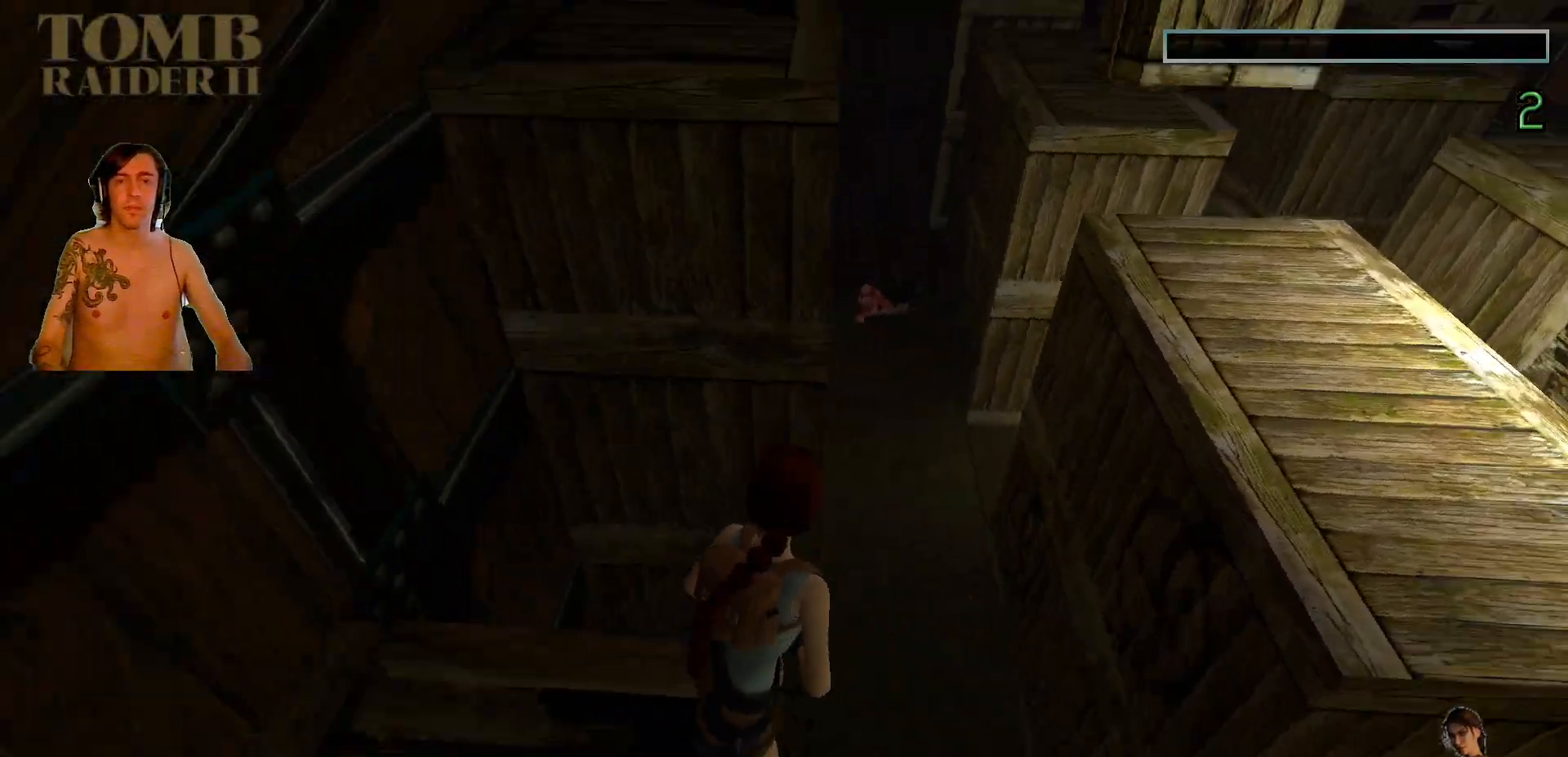
{"keys": ["left"], "events": []}
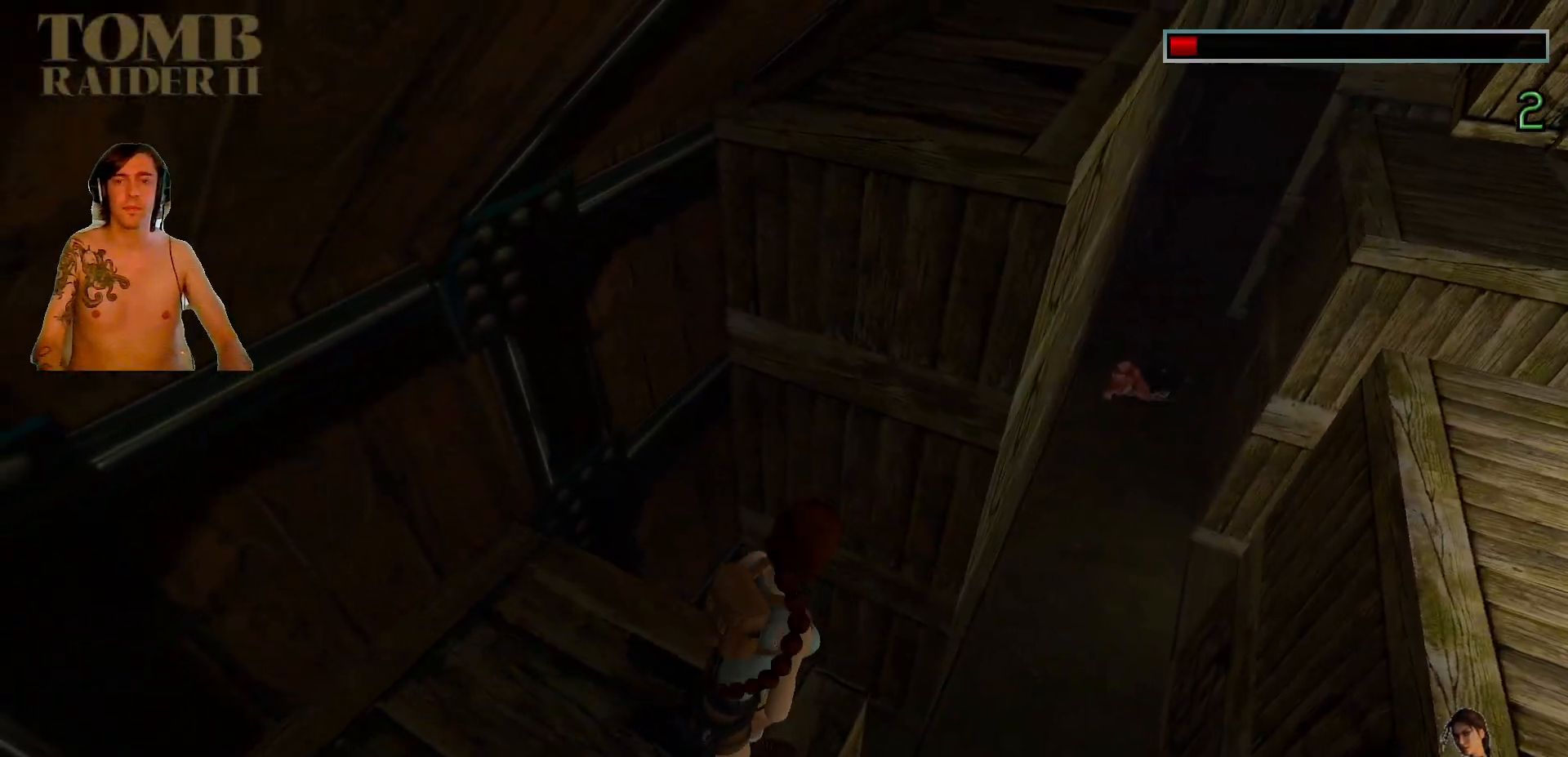
{"keys": [], "events": [[17, "left", "up"]]}
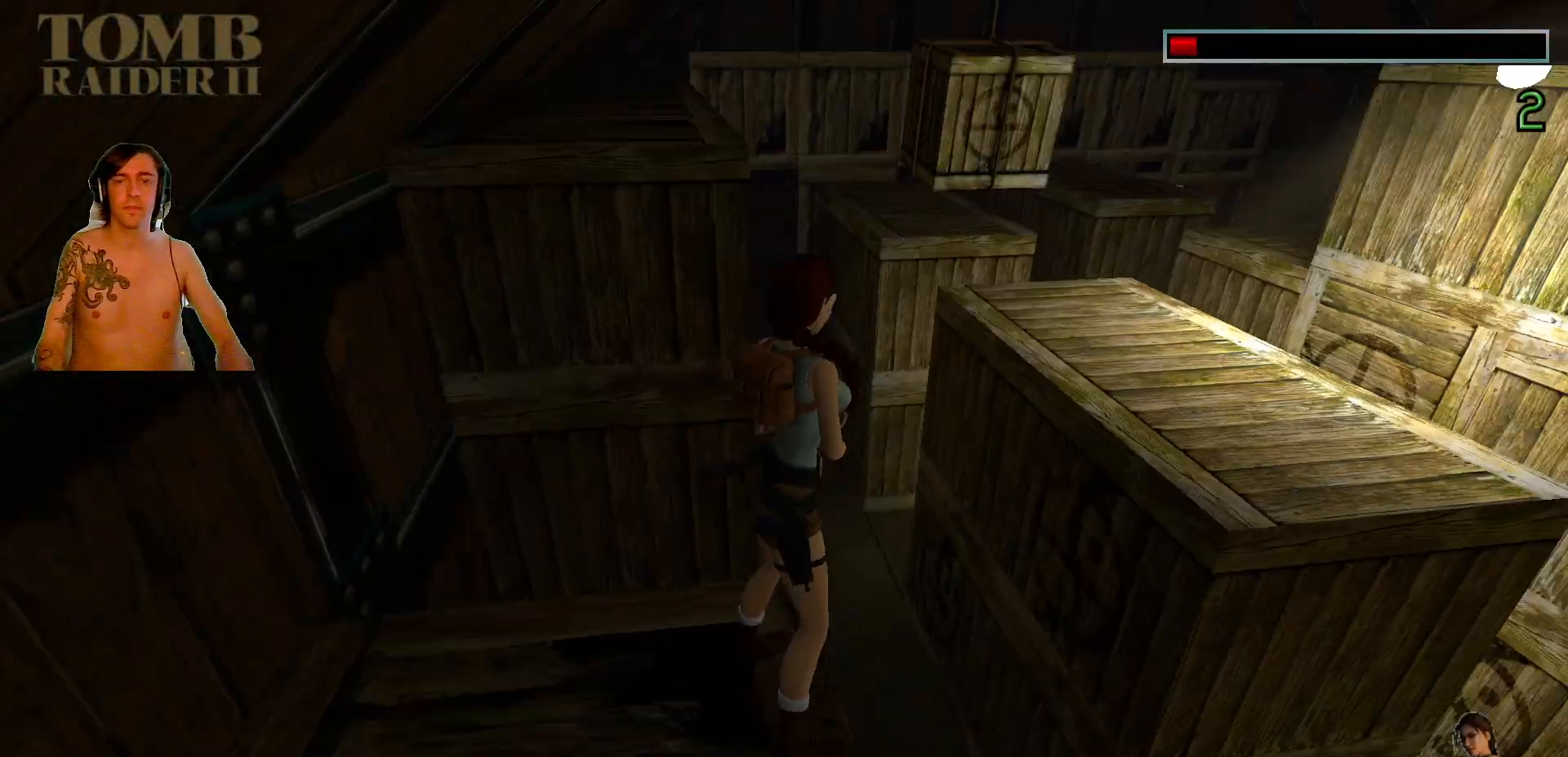
{"keys": ["left"], "events": [[150, "left", "down"]]}
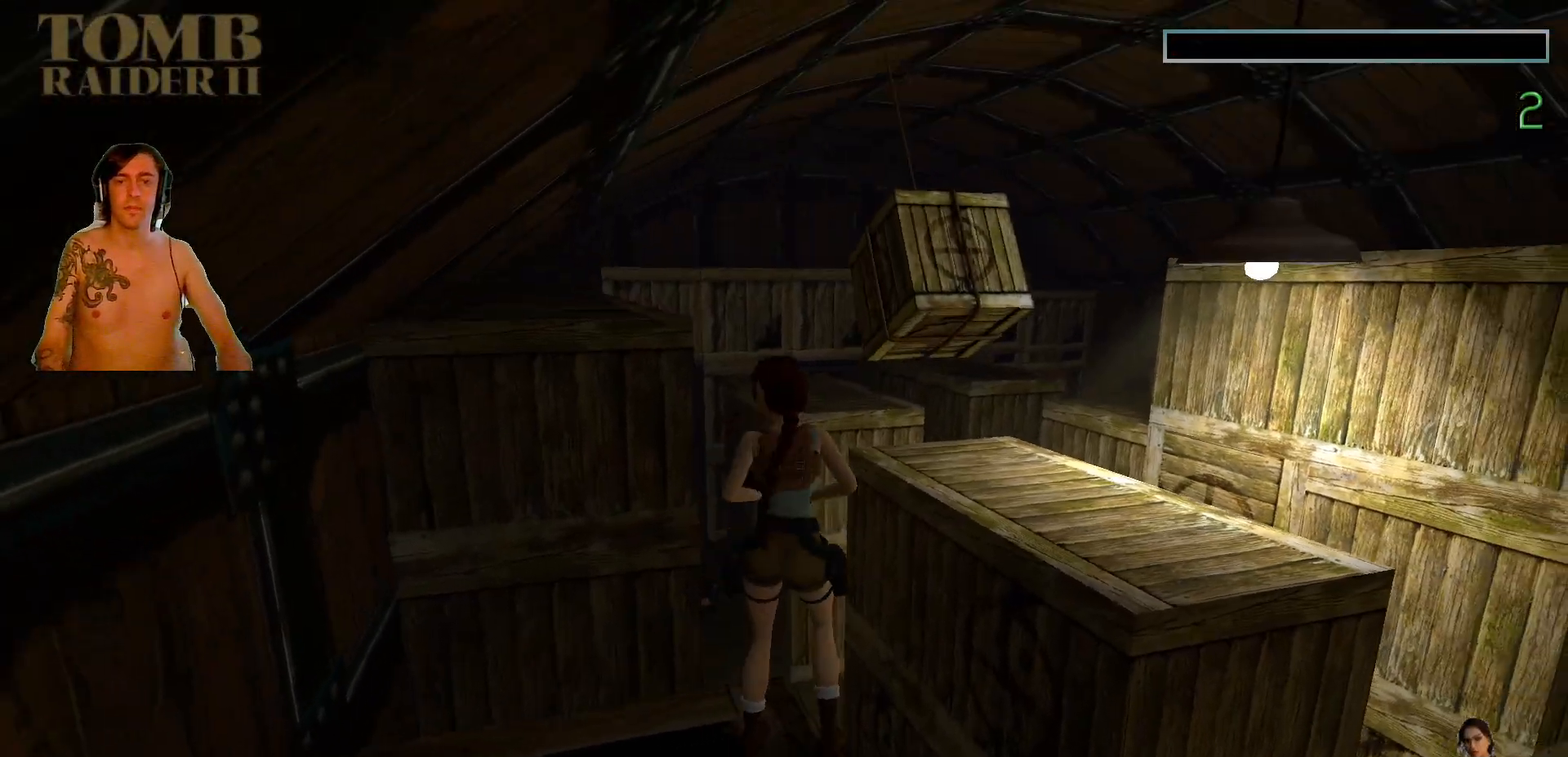
{"keys": [], "events": [[84, "left", "up"], [284, "right", "down"], [450, "right", "up"]]}
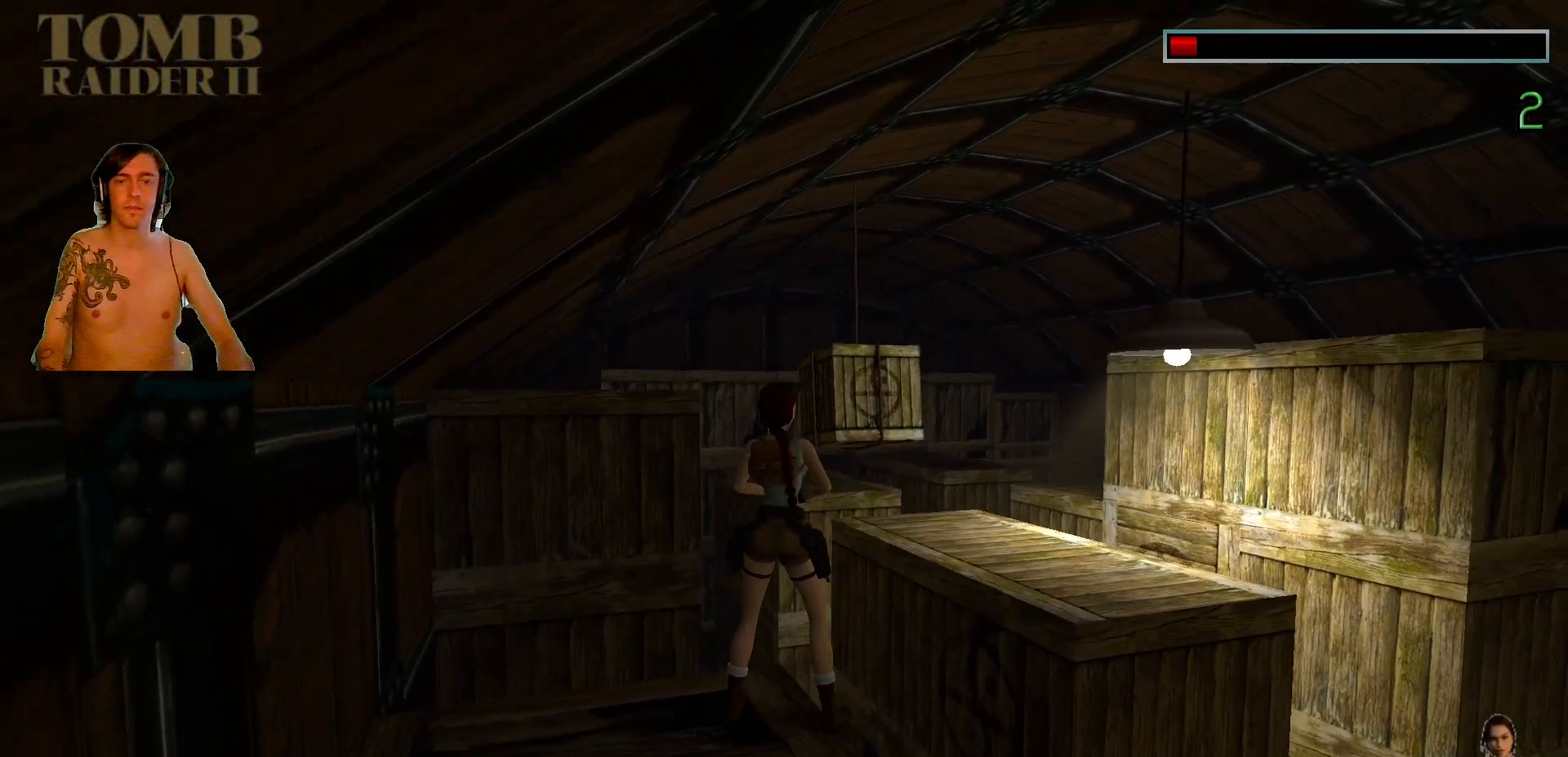
{"keys": ["left"], "events": [[500, "left", "down"]]}
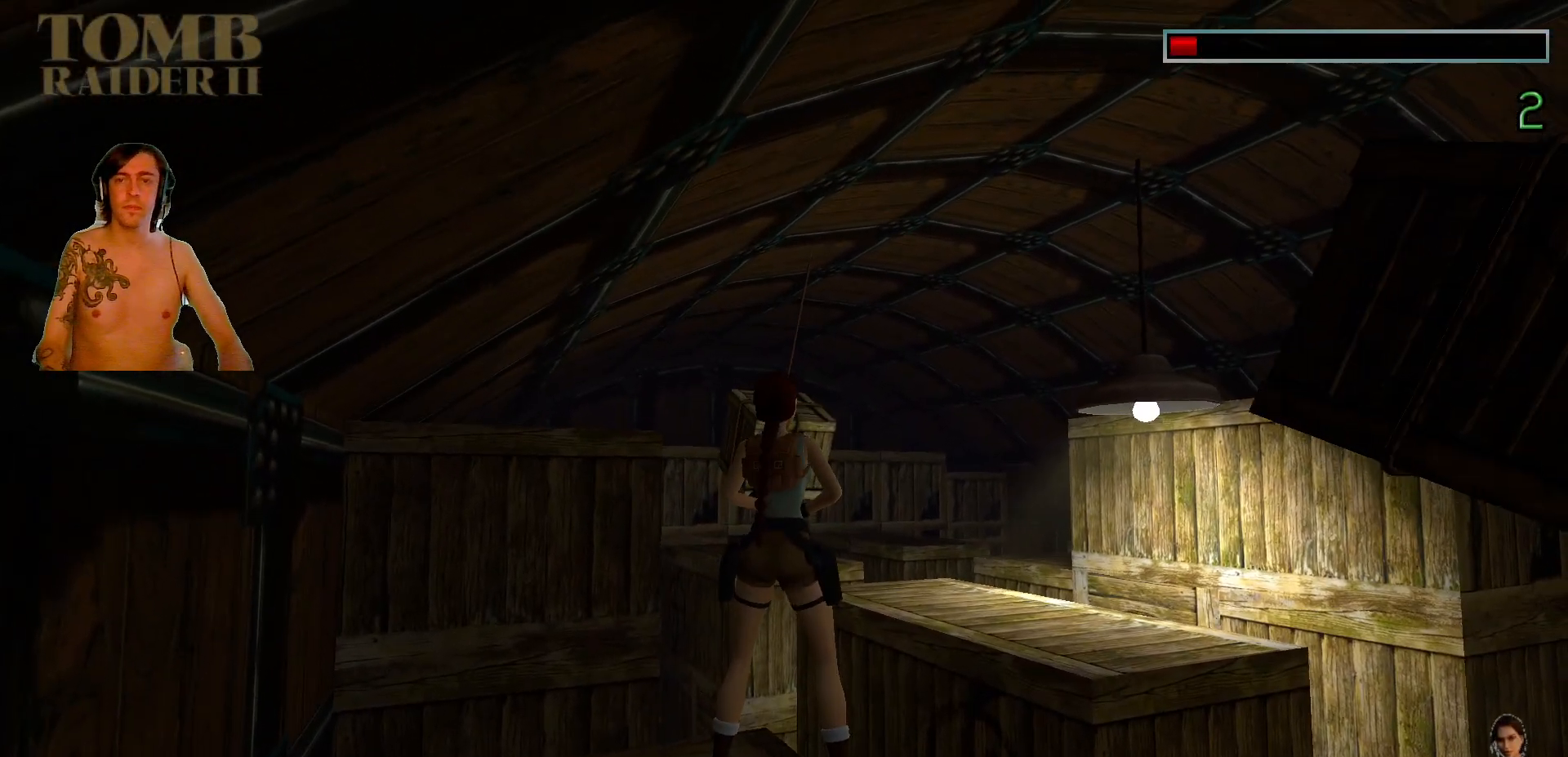
{"keys": [], "events": [[84, "left", "up"]]}
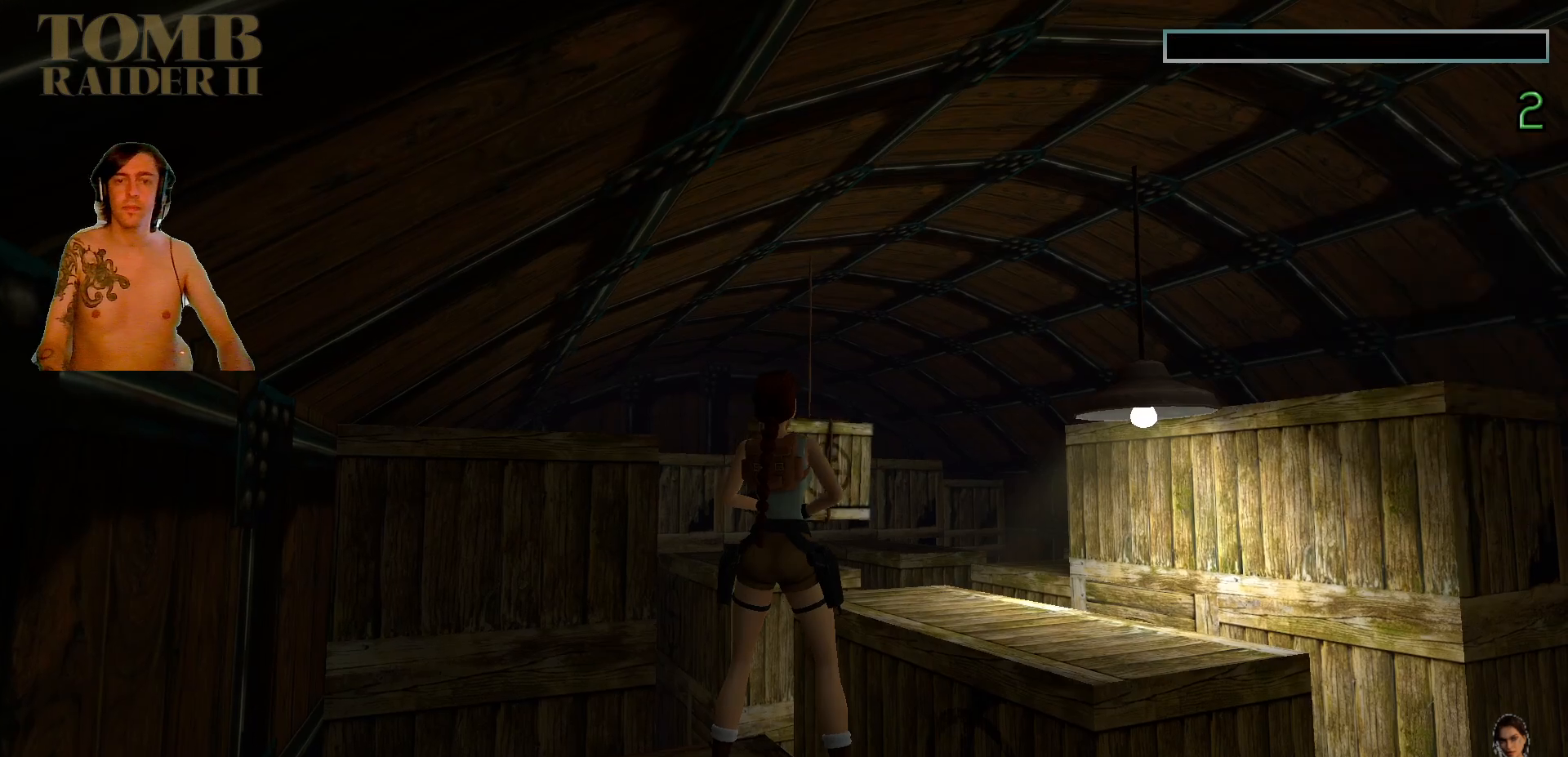
{"keys": [], "events": [[17, "left", "down"], [117, "left", "up"]]}
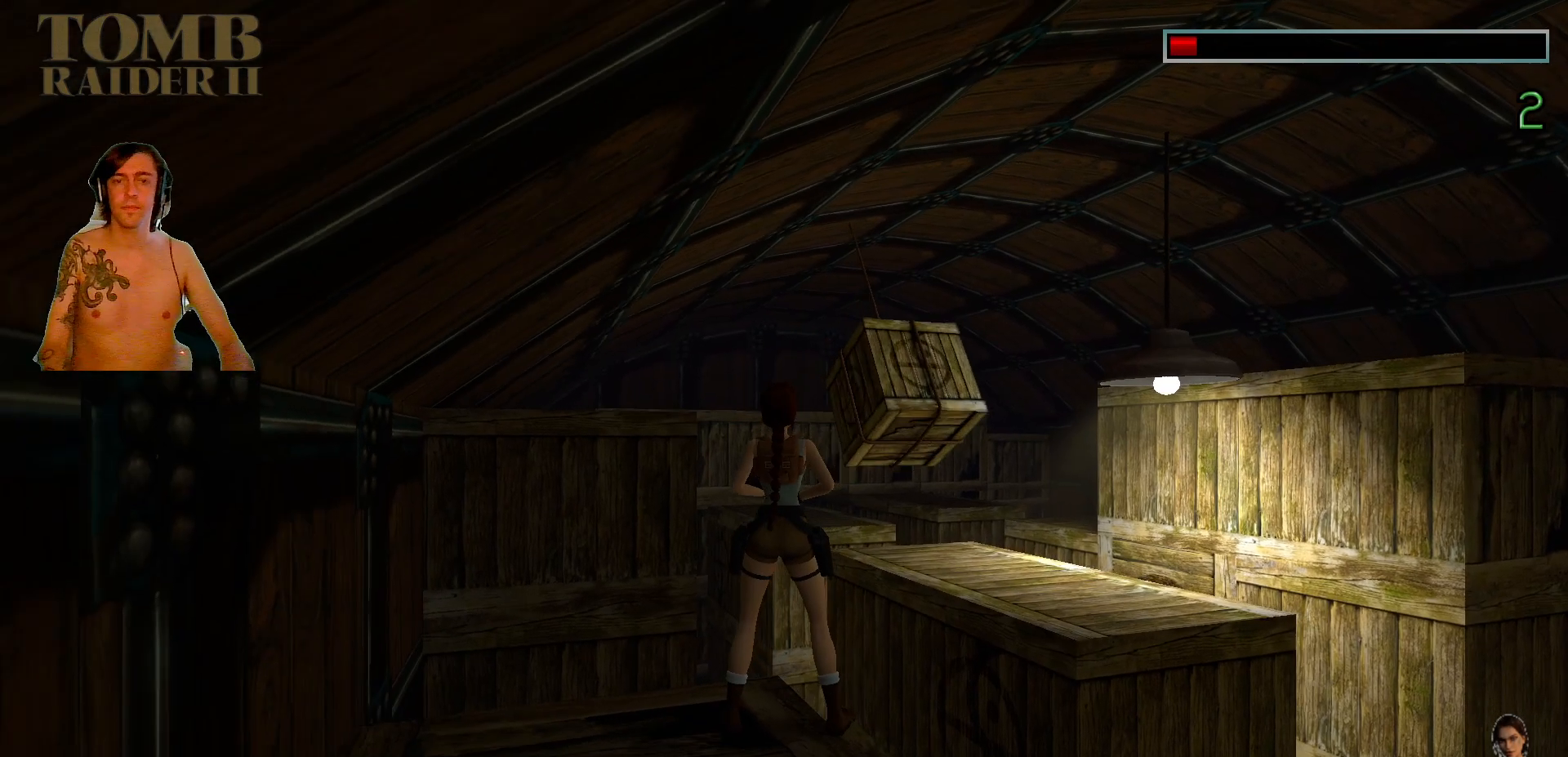
{"keys": [], "events": []}
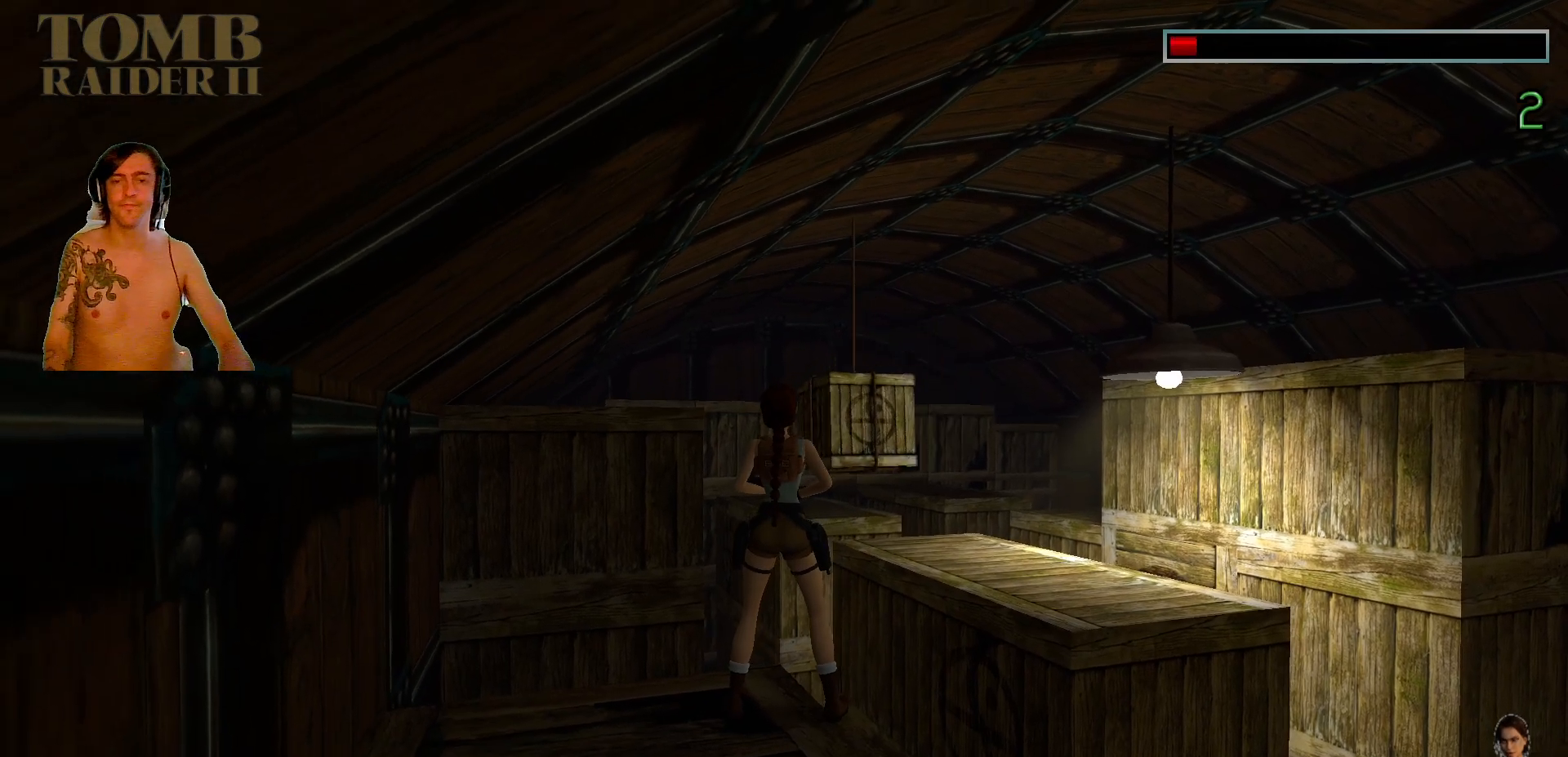
{"keys": [], "events": []}
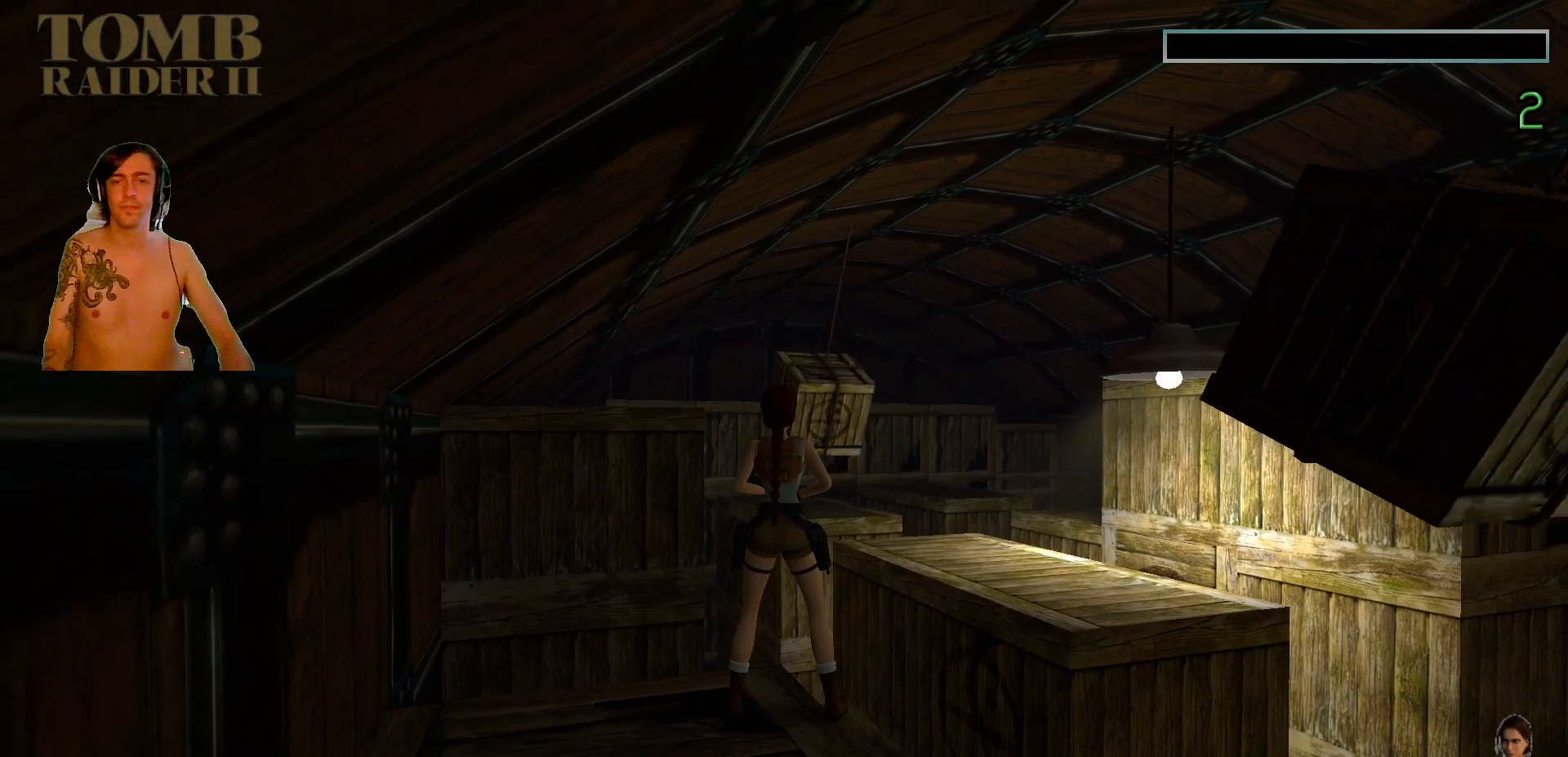
{"keys": ["up"], "events": [[150, "up", "down"]]}
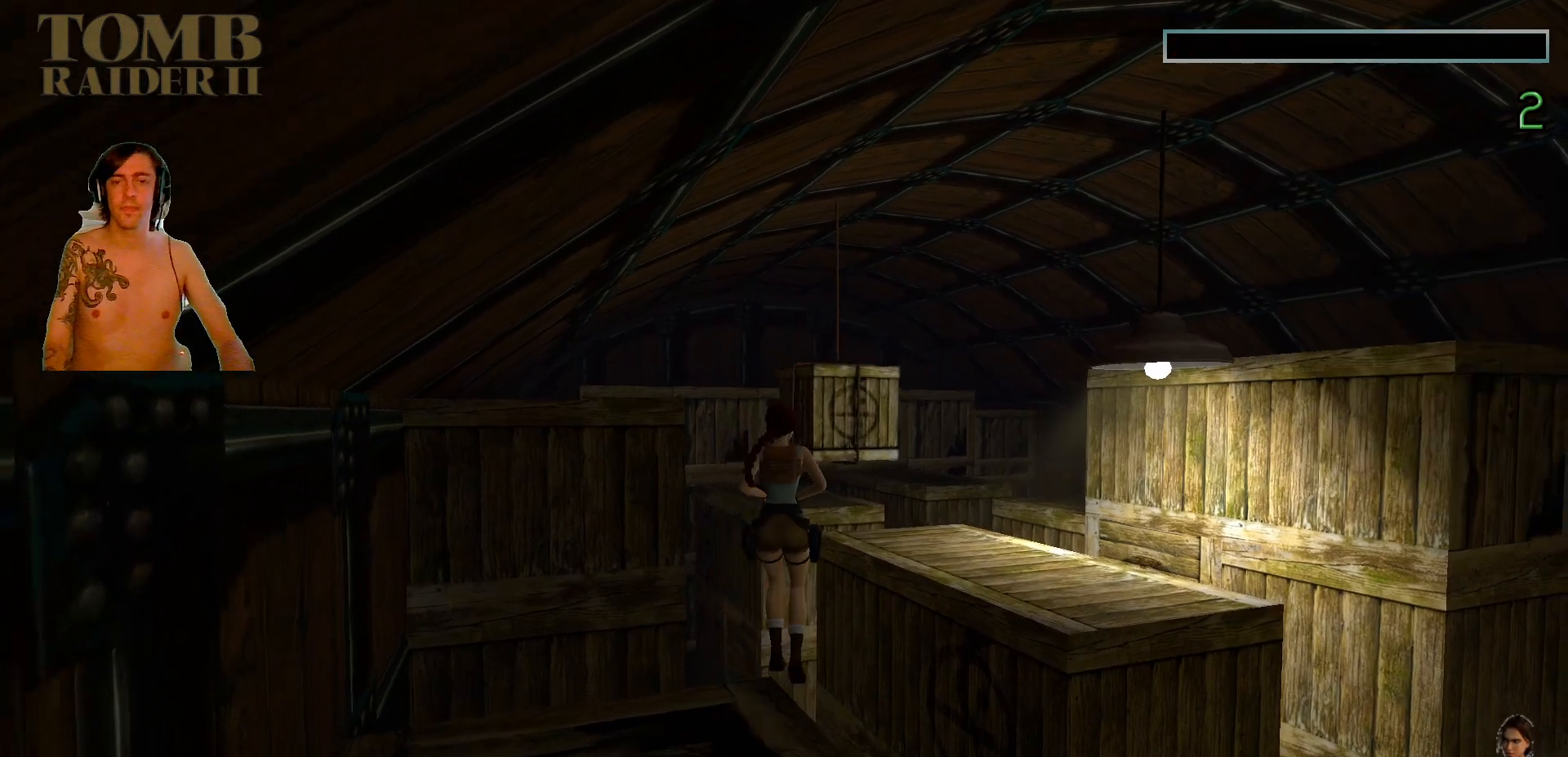
{"keys": ["up"], "events": [[34, "left", "down"], [450, "left", "up"]]}
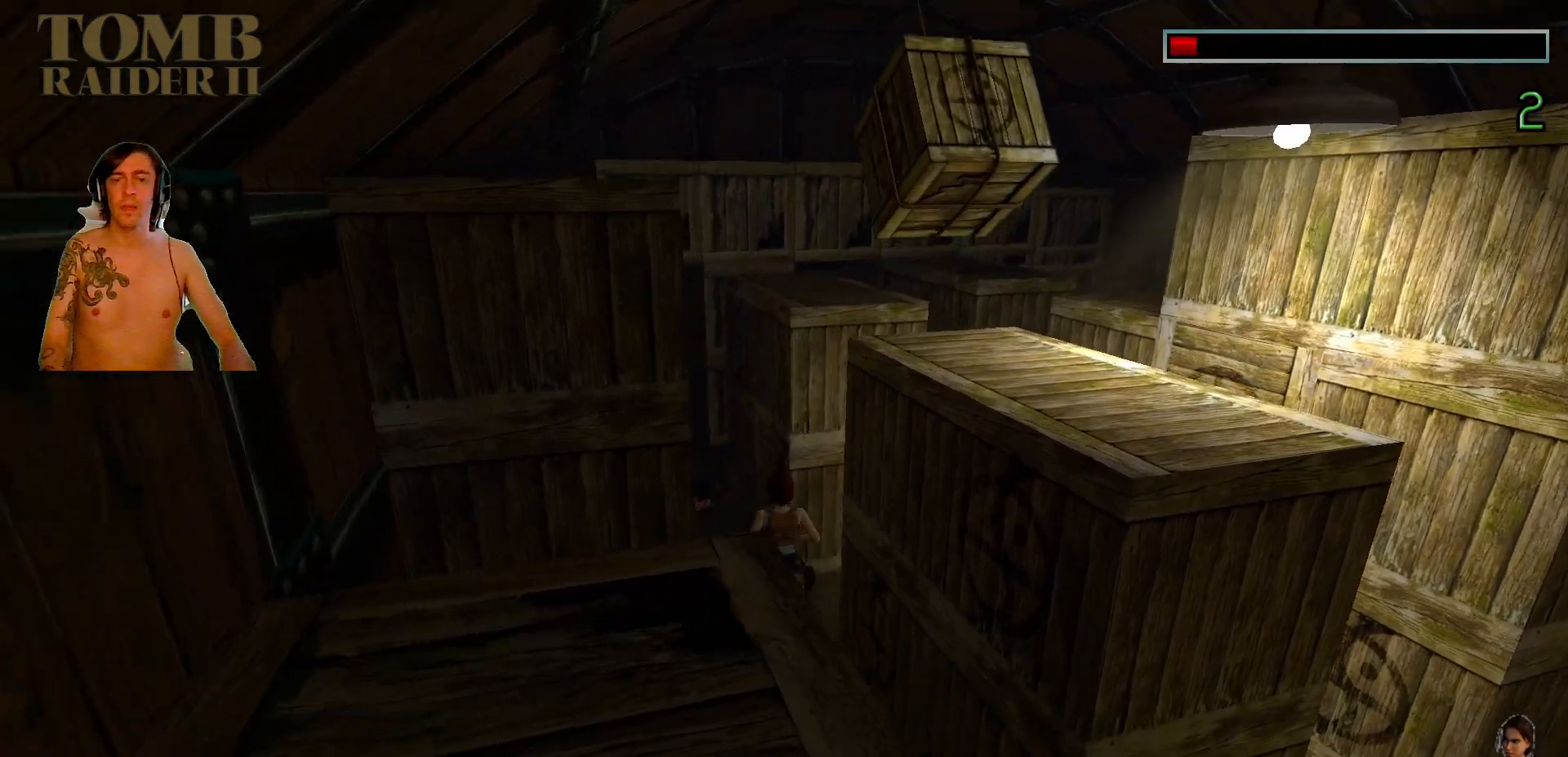
{"keys": ["up"], "events": []}
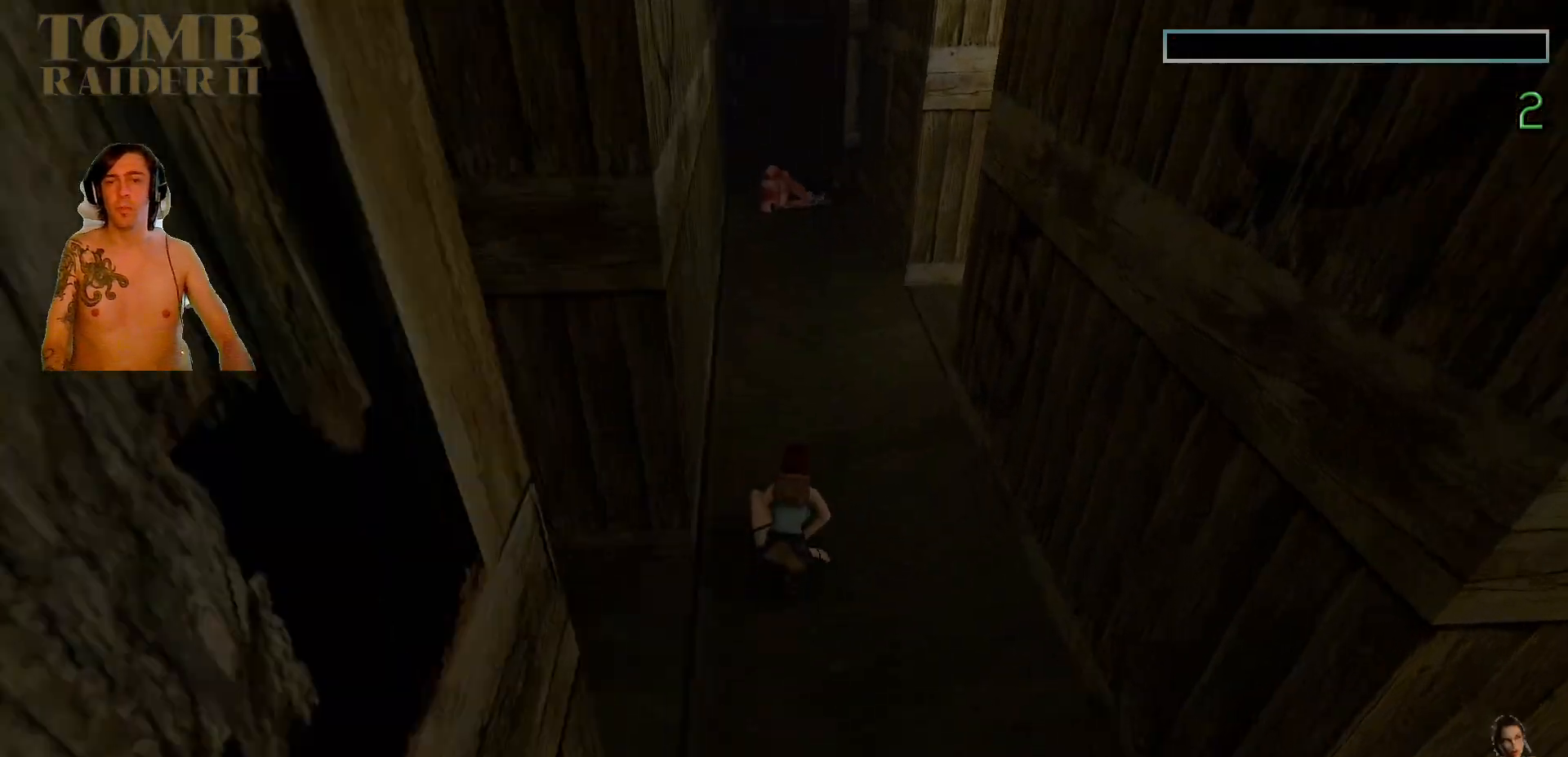
{"keys": [], "events": [[334, "up", "up"]]}
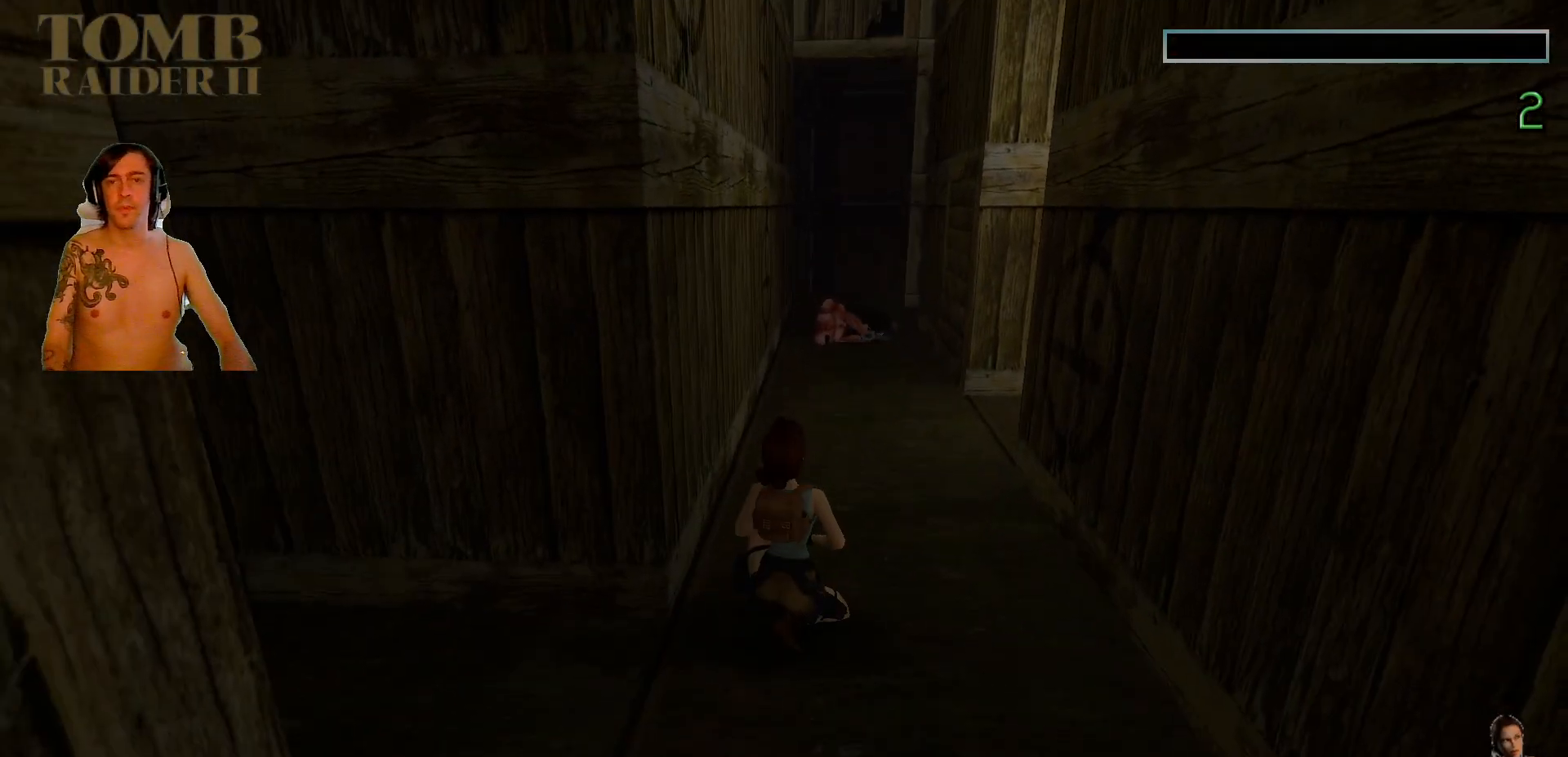
{"keys": ["up"], "events": [[434, "up", "down"]]}
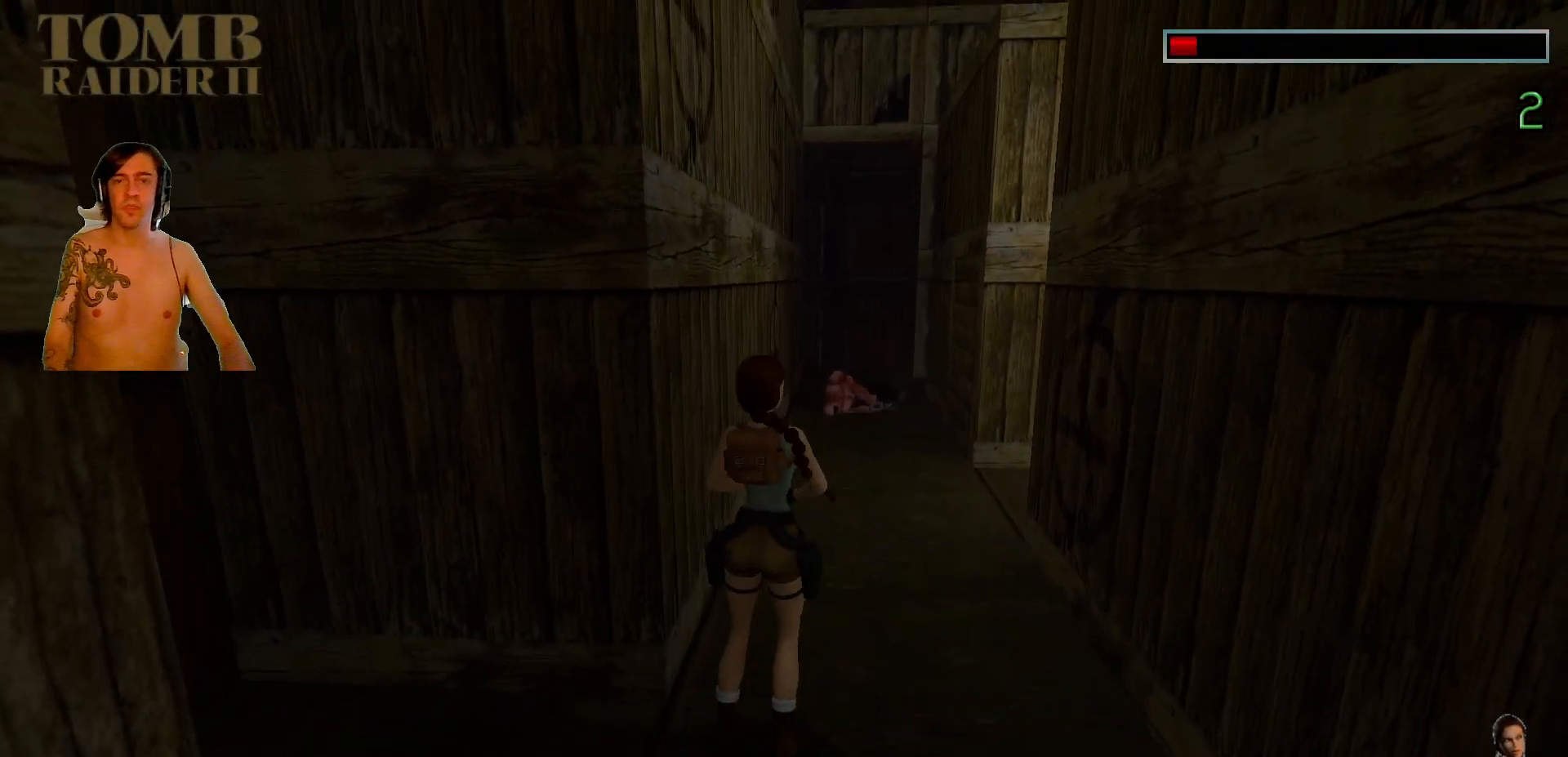
{"keys": ["up"], "events": [[134, "left", "down"], [400, "left", "up"]]}
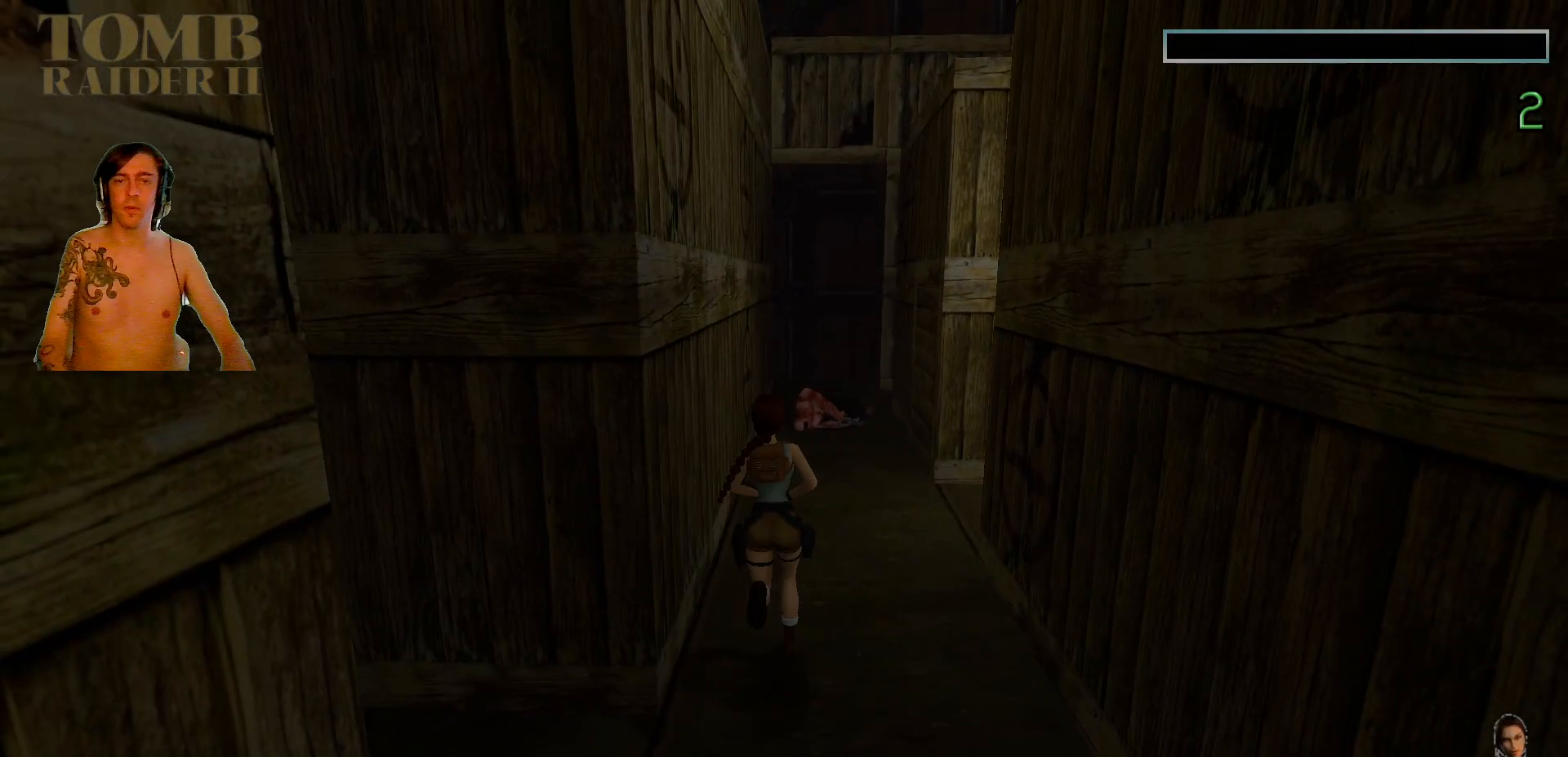
{"keys": ["up"], "events": [[200, "right", "down"], [384, "right", "up"]]}
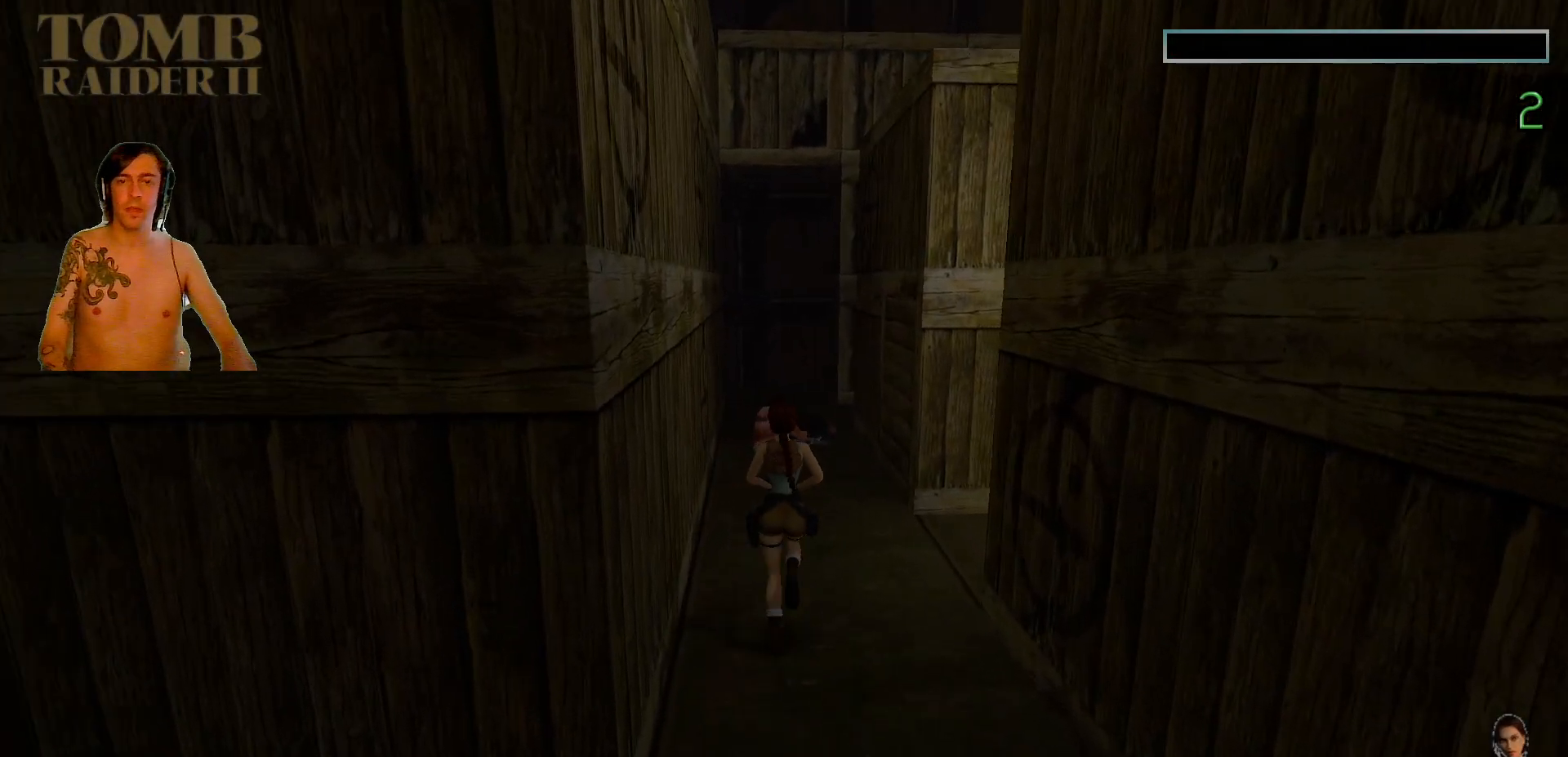
{"keys": ["up"], "events": [[184, "left", "down"], [350, "left", "up"]]}
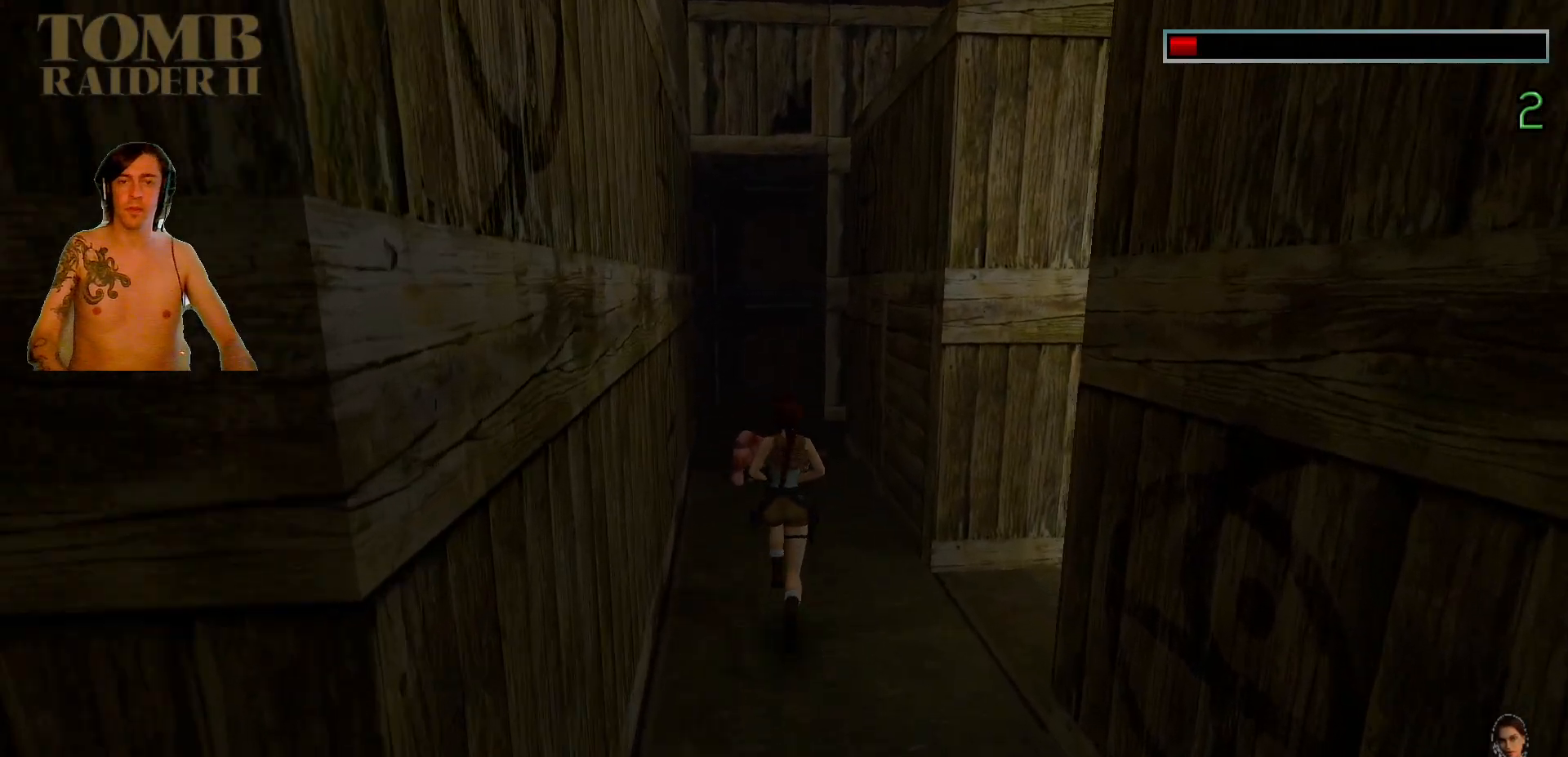
{"keys": ["up"], "events": []}
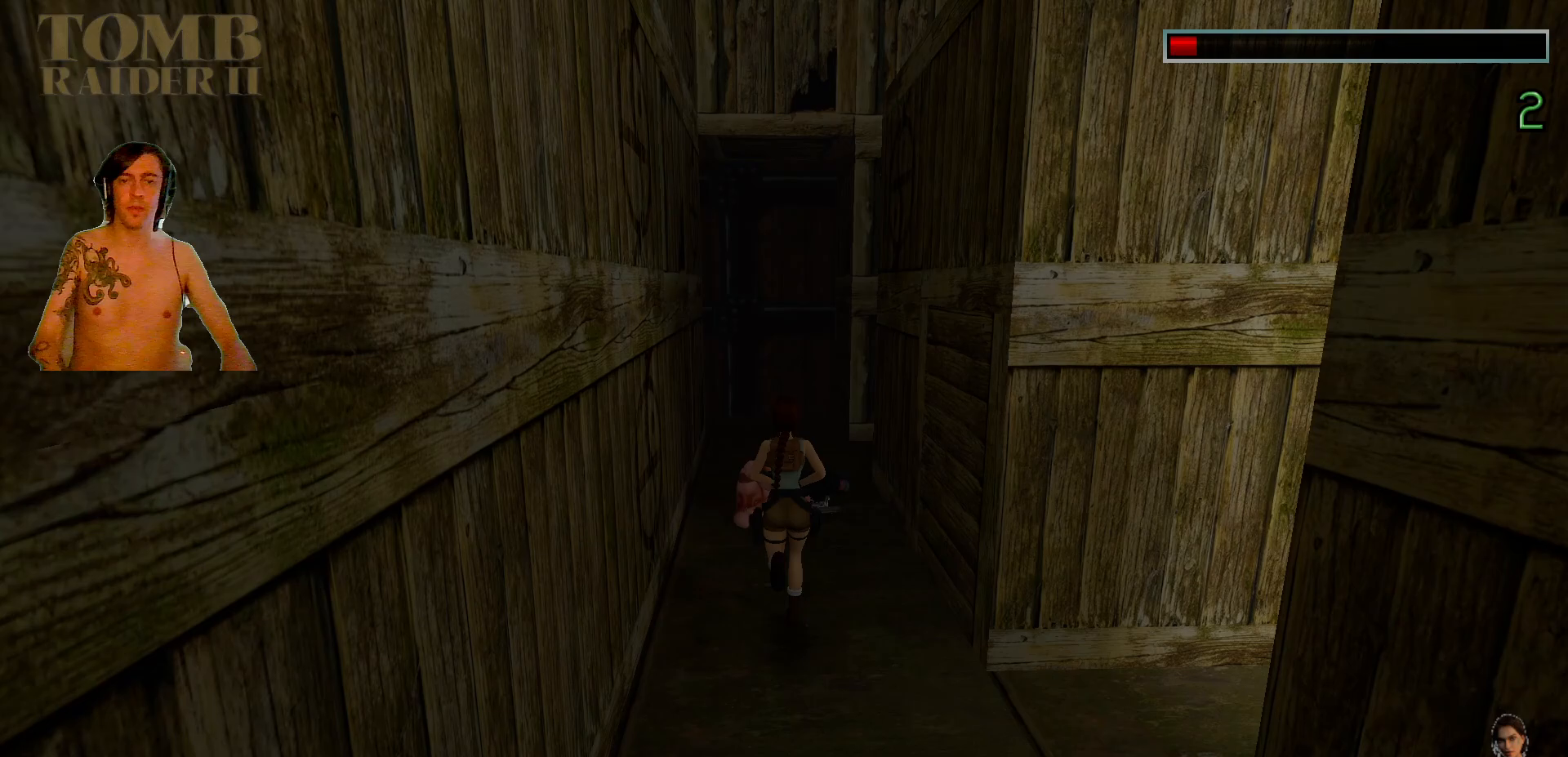
{"keys": ["up"], "events": []}
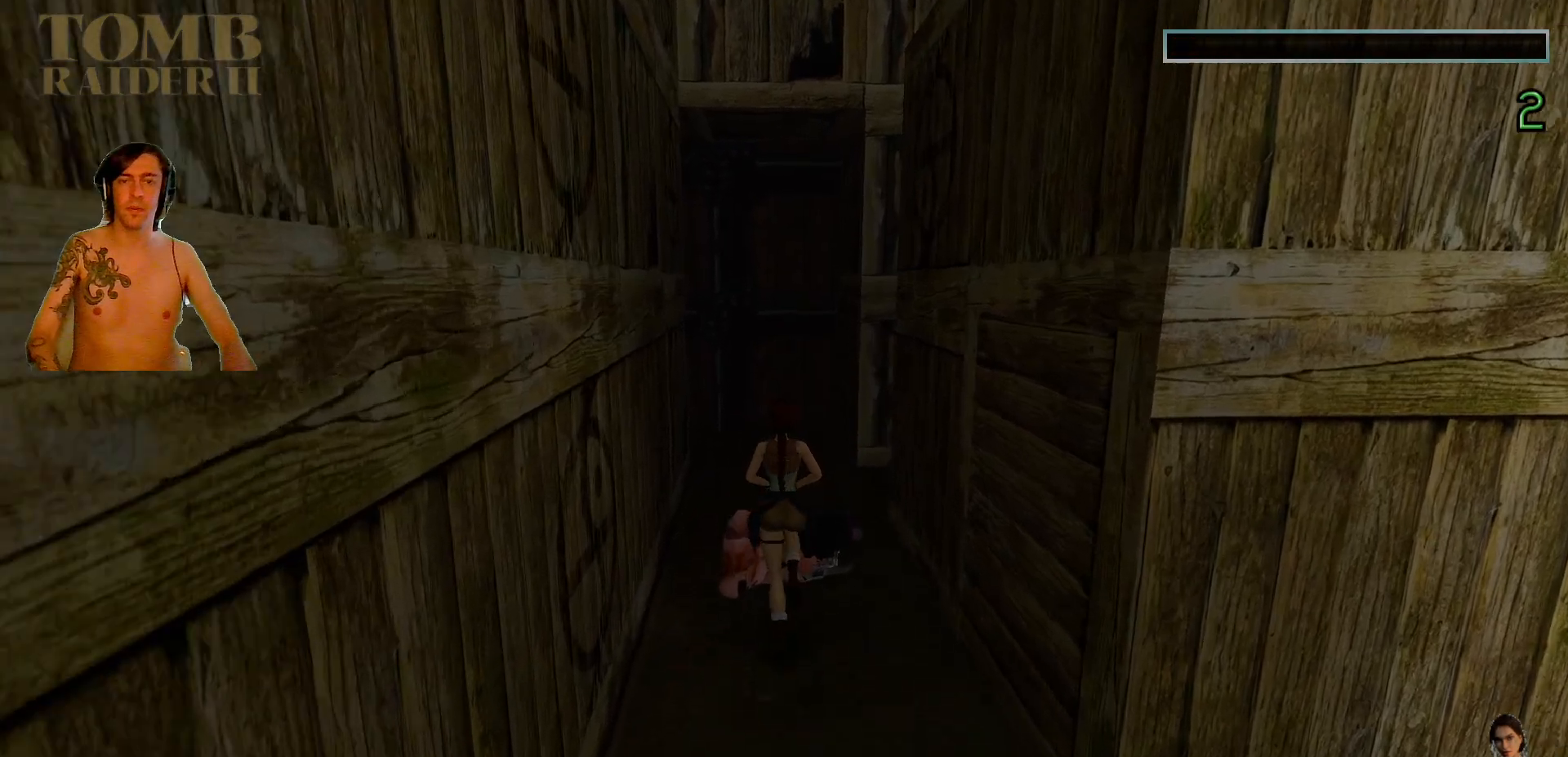
{"keys": ["up"], "events": []}
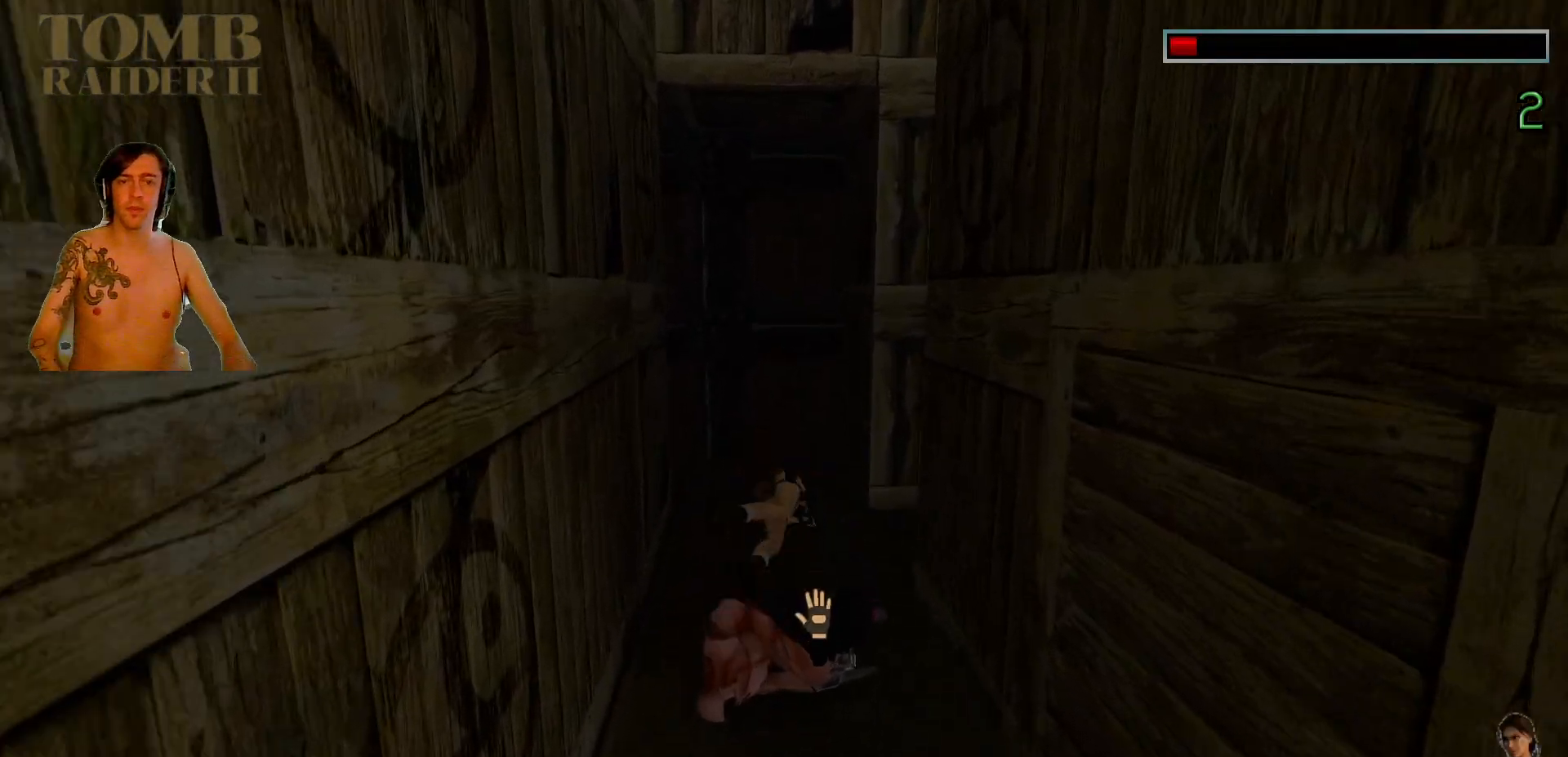
{"keys": [], "events": [[134, "up", "up"]]}
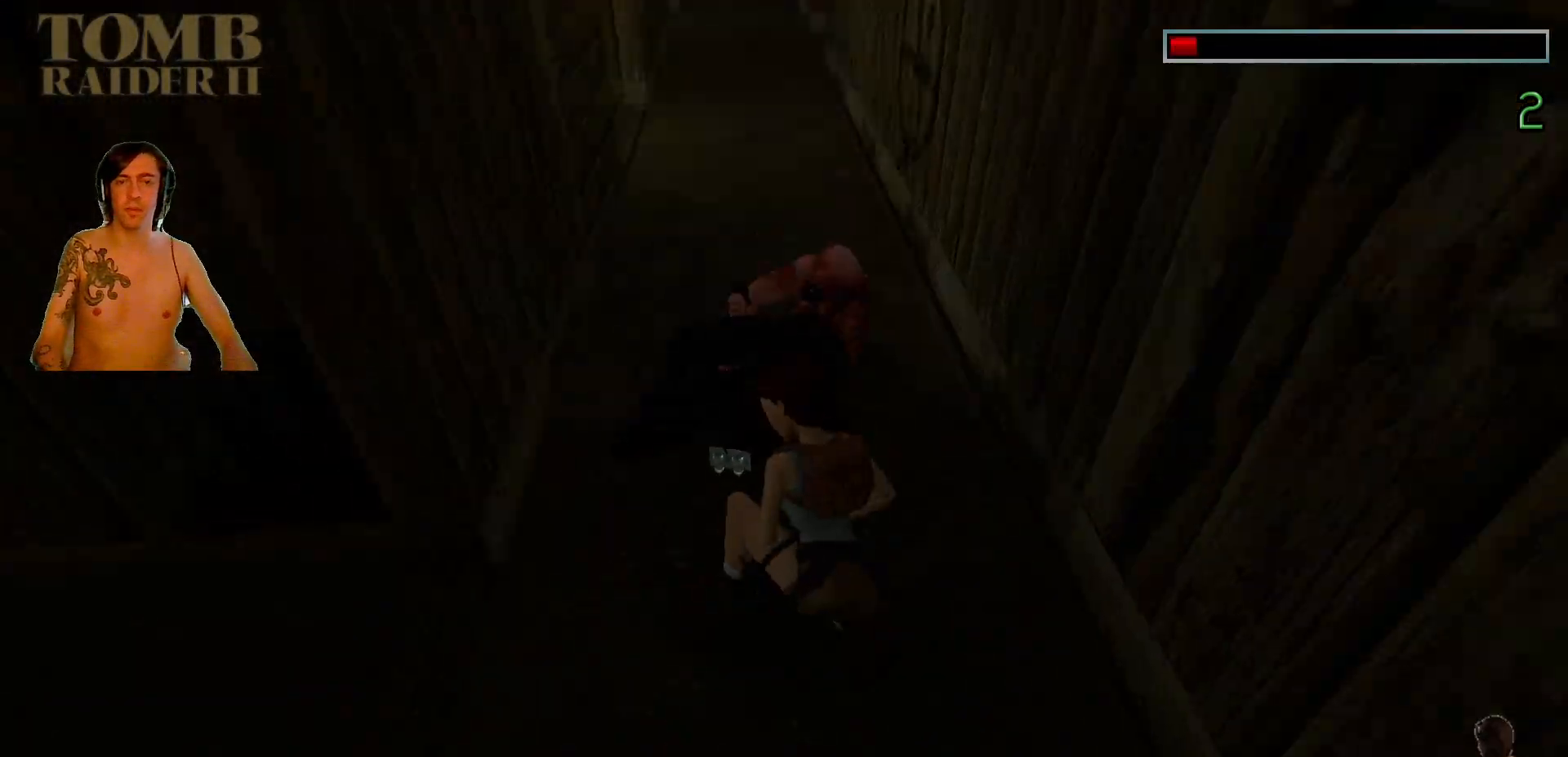
{"keys": ["down"], "events": [[350, "down", "down"]]}
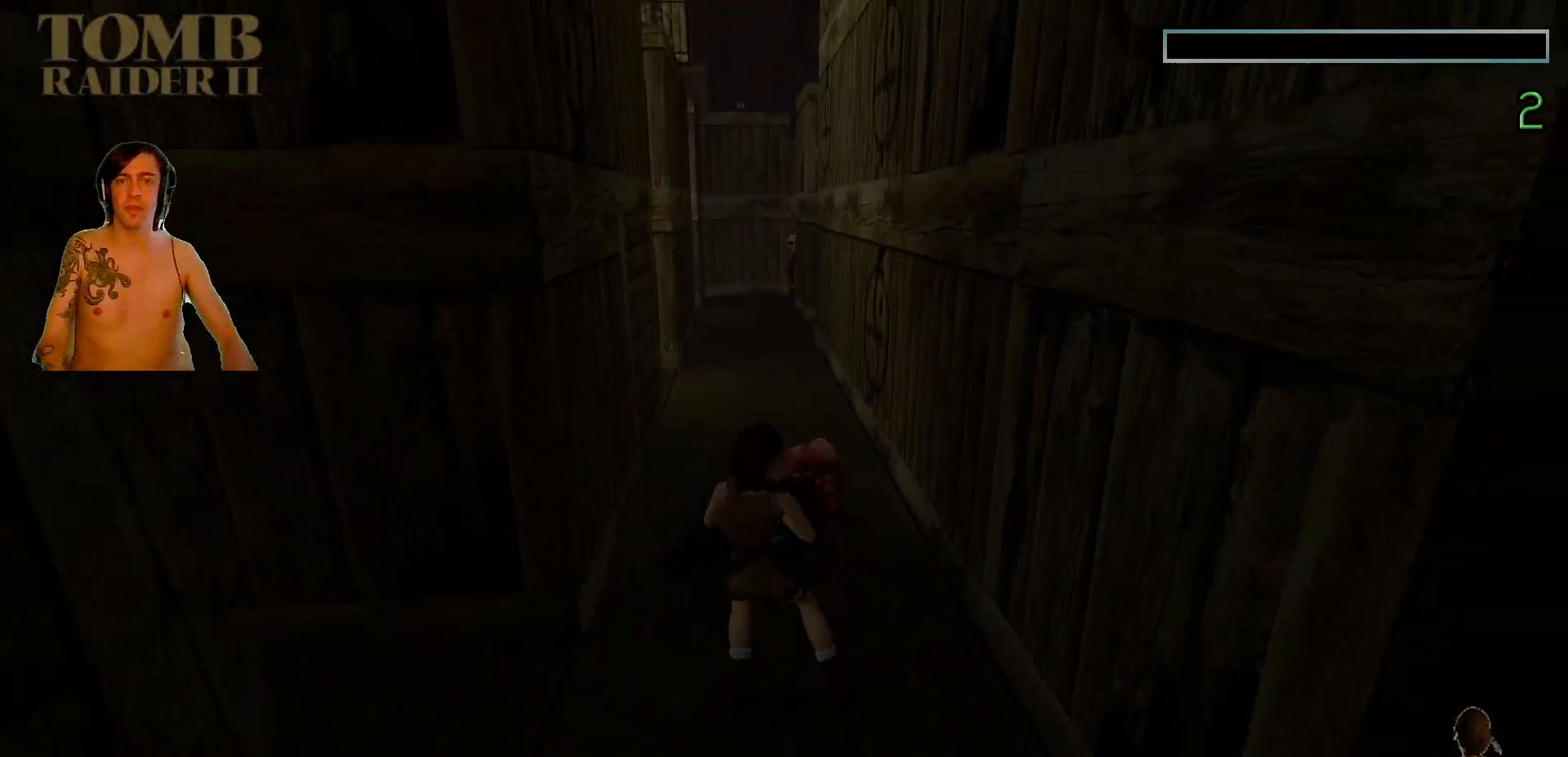
{"keys": [], "events": [[317, "down", "up"]]}
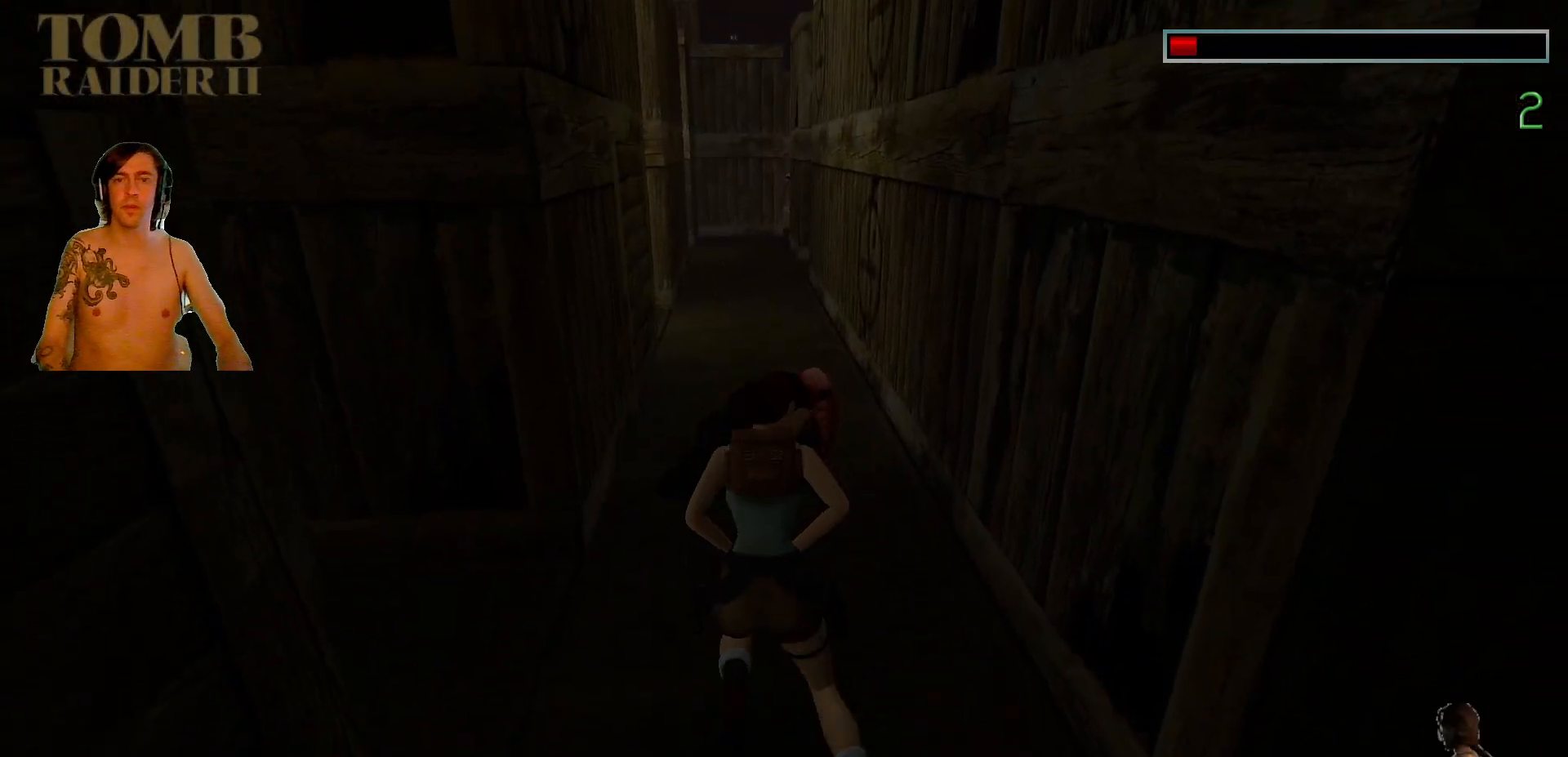
{"keys": ["up"], "events": [[167, "up", "down"]]}